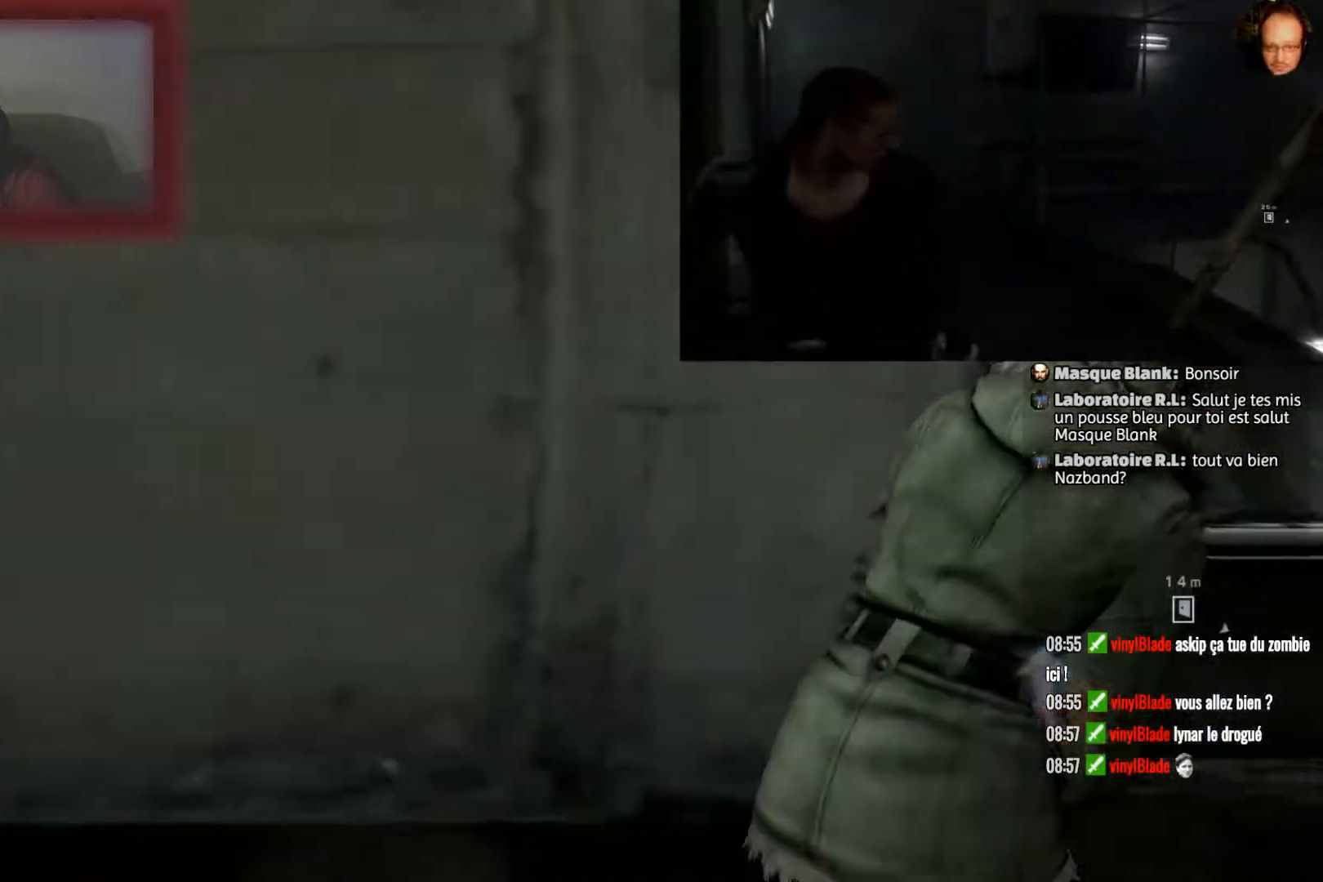
Gameplay with a controller (PlayStation layout); each line is a JSON object with the inputs held at the frame after it. "events" lists button and stick changes between this image and that frame as [ms after this image, input, new state], when the widget could be followed in between.
{"buttons": [], "left_stick": "up", "right_stick": "center", "events": [[101, "left_stick", "up"], [134, "right_stick", "center"], [334, "right_stick", "right"], [468, "right_stick", "center"]]}
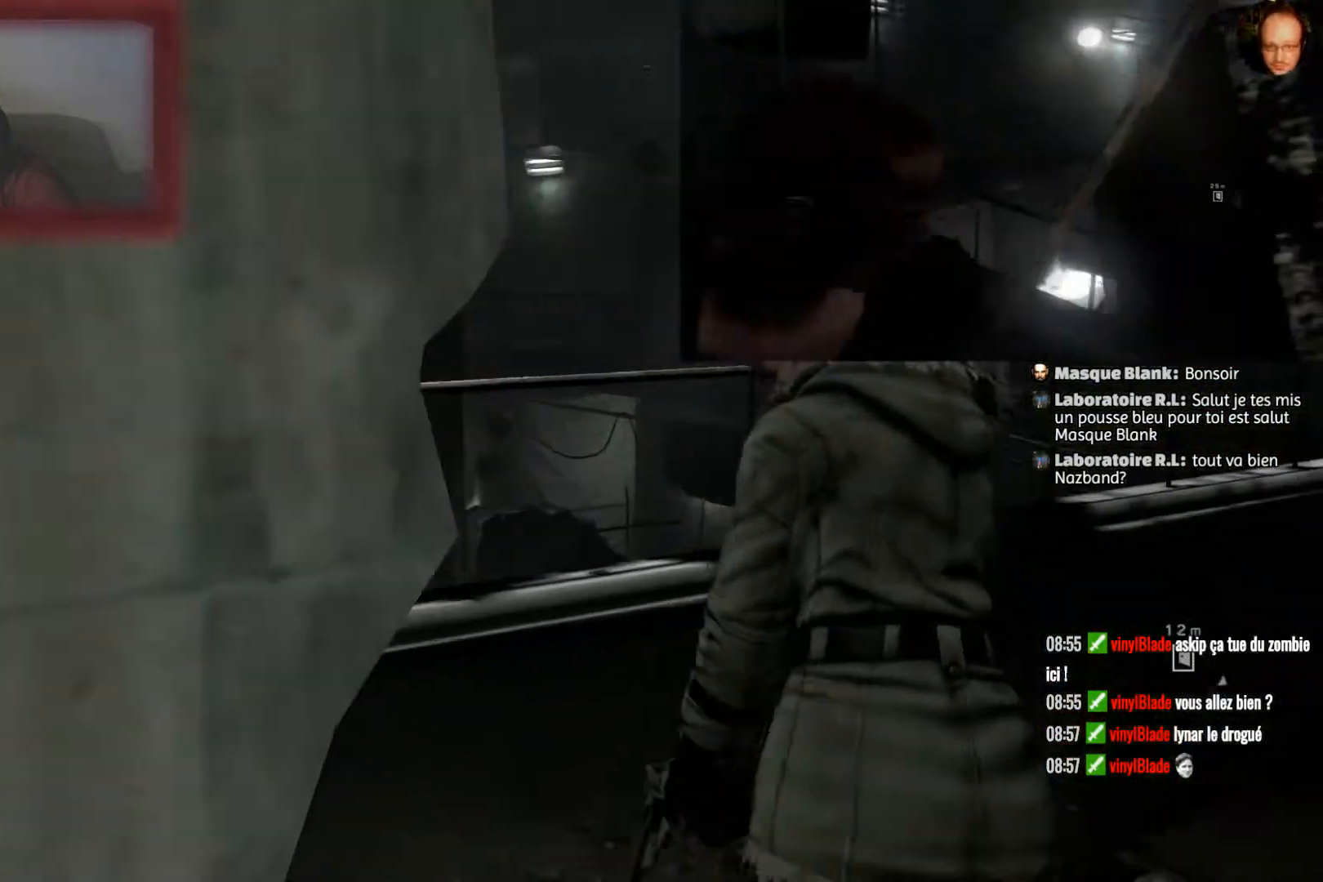
{"buttons": [], "left_stick": "up", "right_stick": "left", "events": [[100, "right_stick", "left"]]}
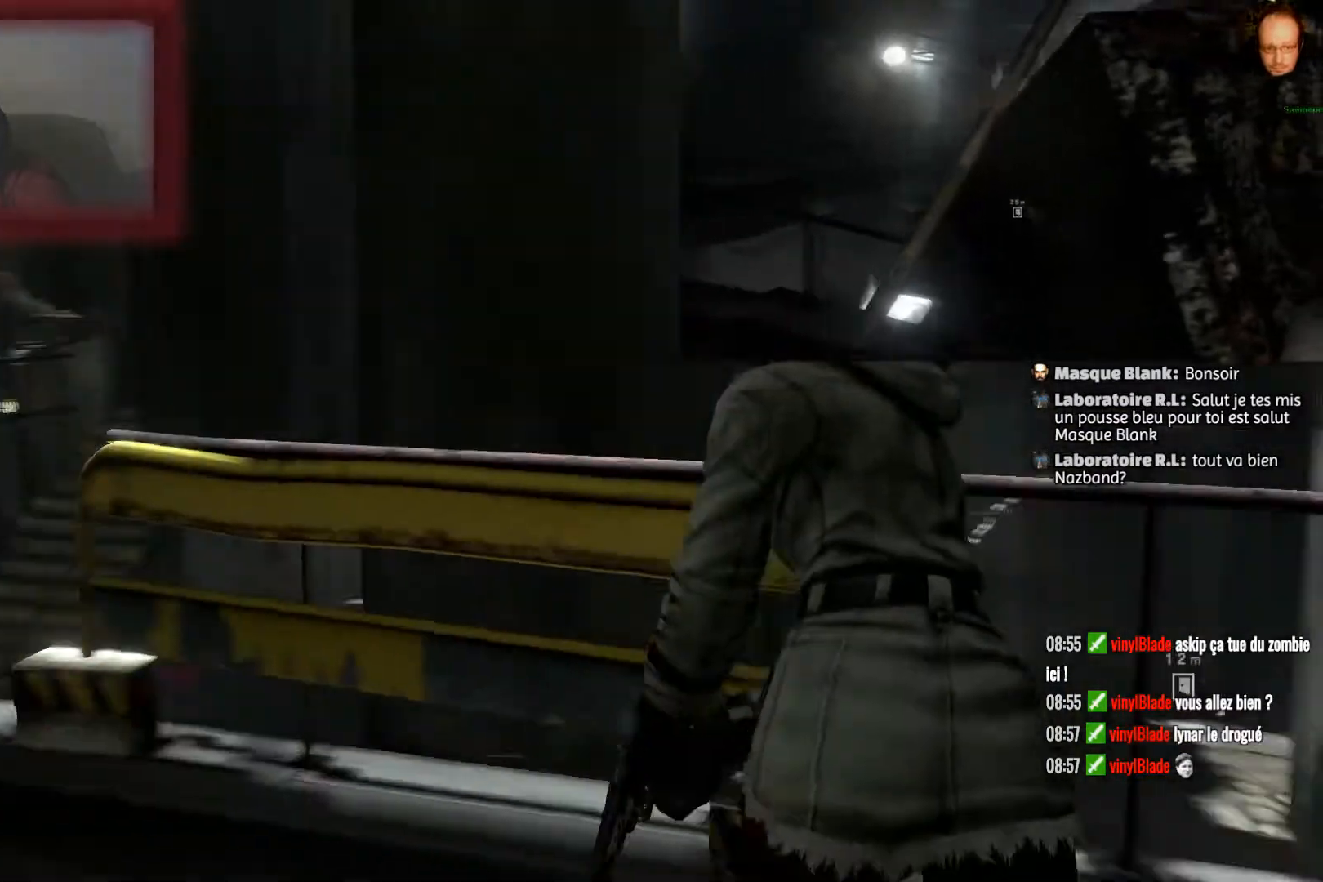
{"buttons": [], "left_stick": "up", "right_stick": "center", "events": [[334, "right_stick", "center"]]}
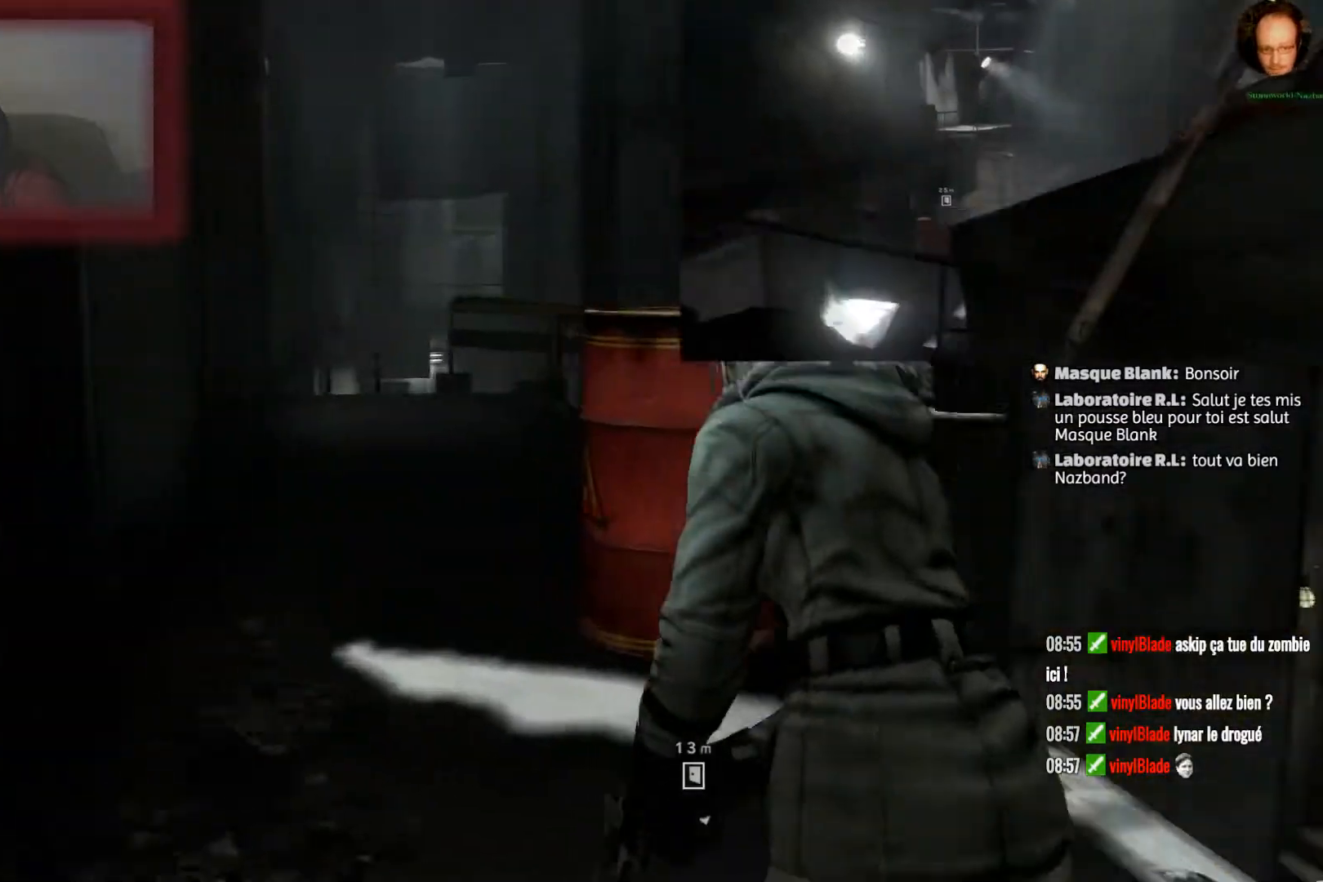
{"buttons": [], "left_stick": "up", "right_stick": "right", "events": [[367, "right_stick", "right"]]}
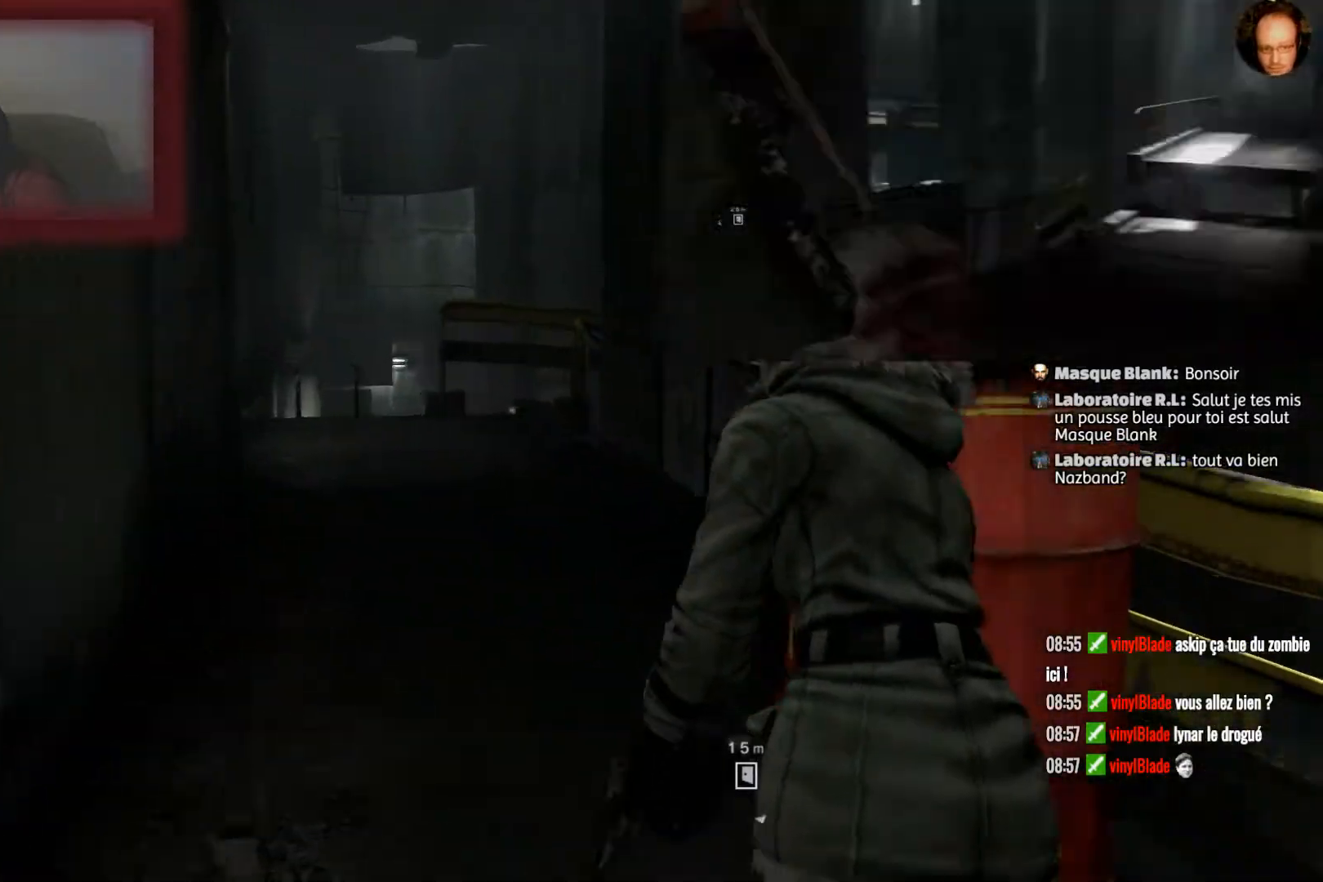
{"buttons": [], "left_stick": "up-right", "right_stick": "right", "events": [[101, "left_stick", "up-right"]]}
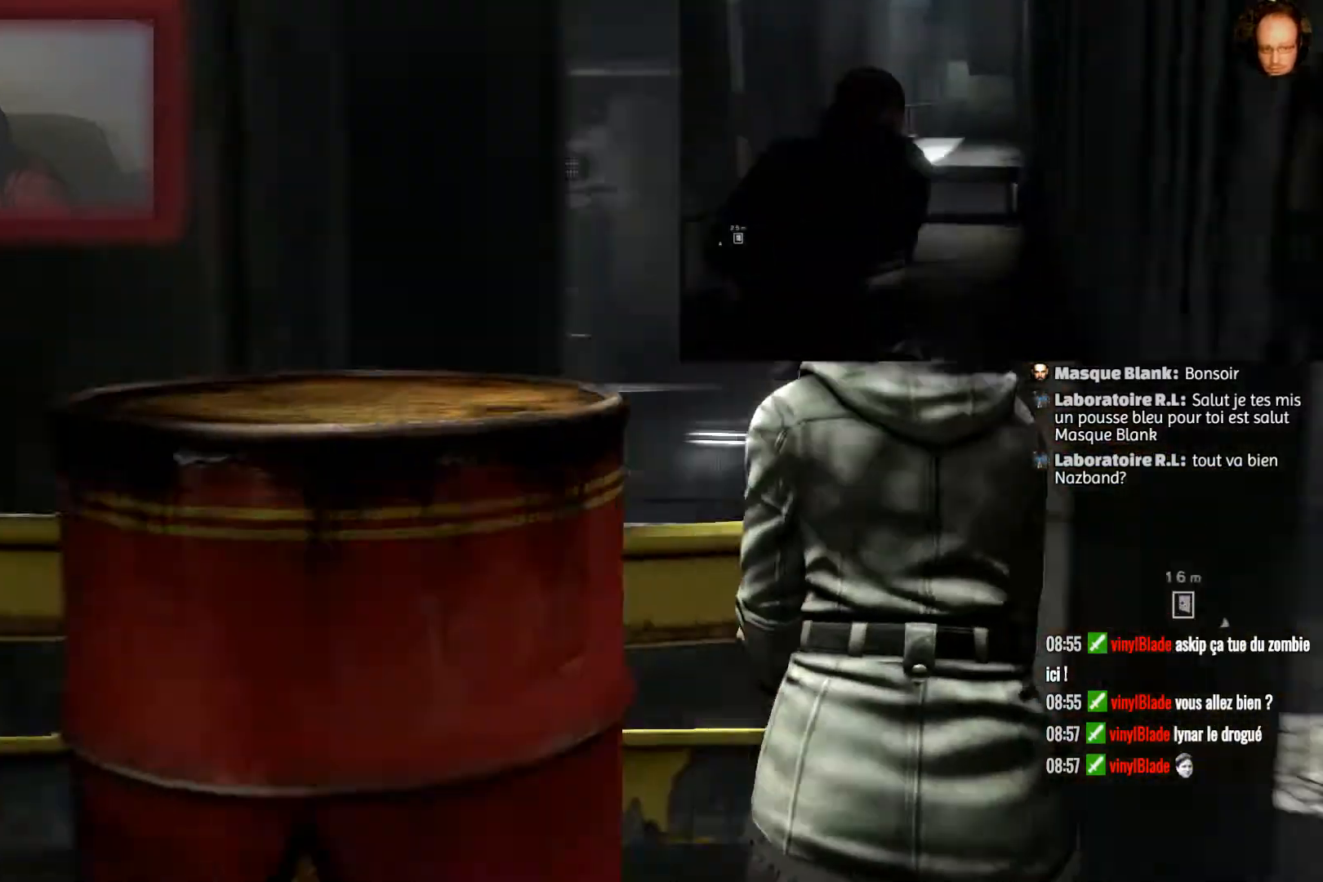
{"buttons": [], "left_stick": "up", "right_stick": "center", "events": [[133, "right_stick", "center"], [167, "left_stick", "up"], [234, "right_stick", "down-left"], [467, "right_stick", "center"]]}
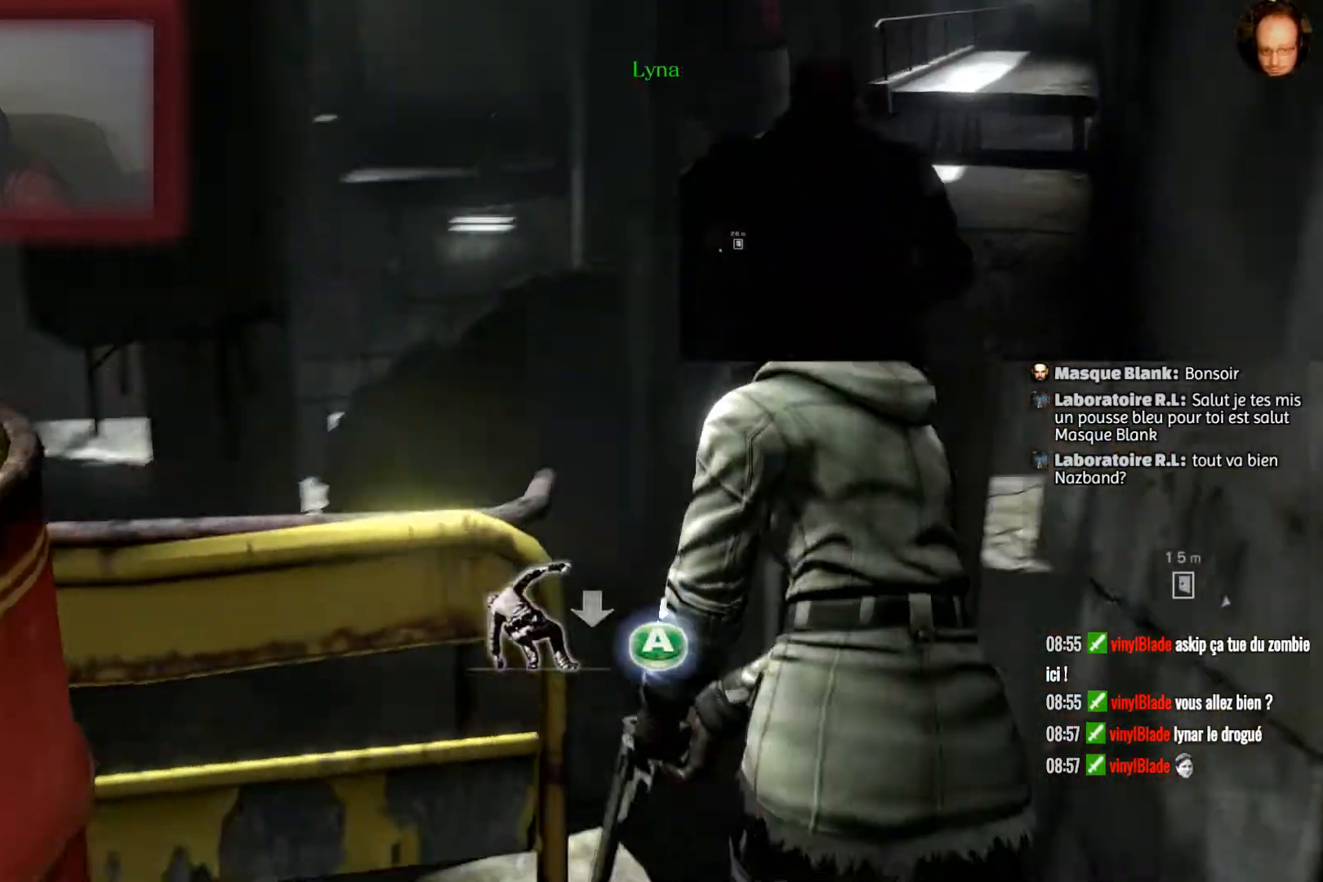
{"buttons": [], "left_stick": "center", "right_stick": "center", "events": [[101, "CROSS", "down"], [234, "CROSS", "up"], [301, "CROSS", "down"], [401, "CROSS", "up"], [434, "left_stick", "center"]]}
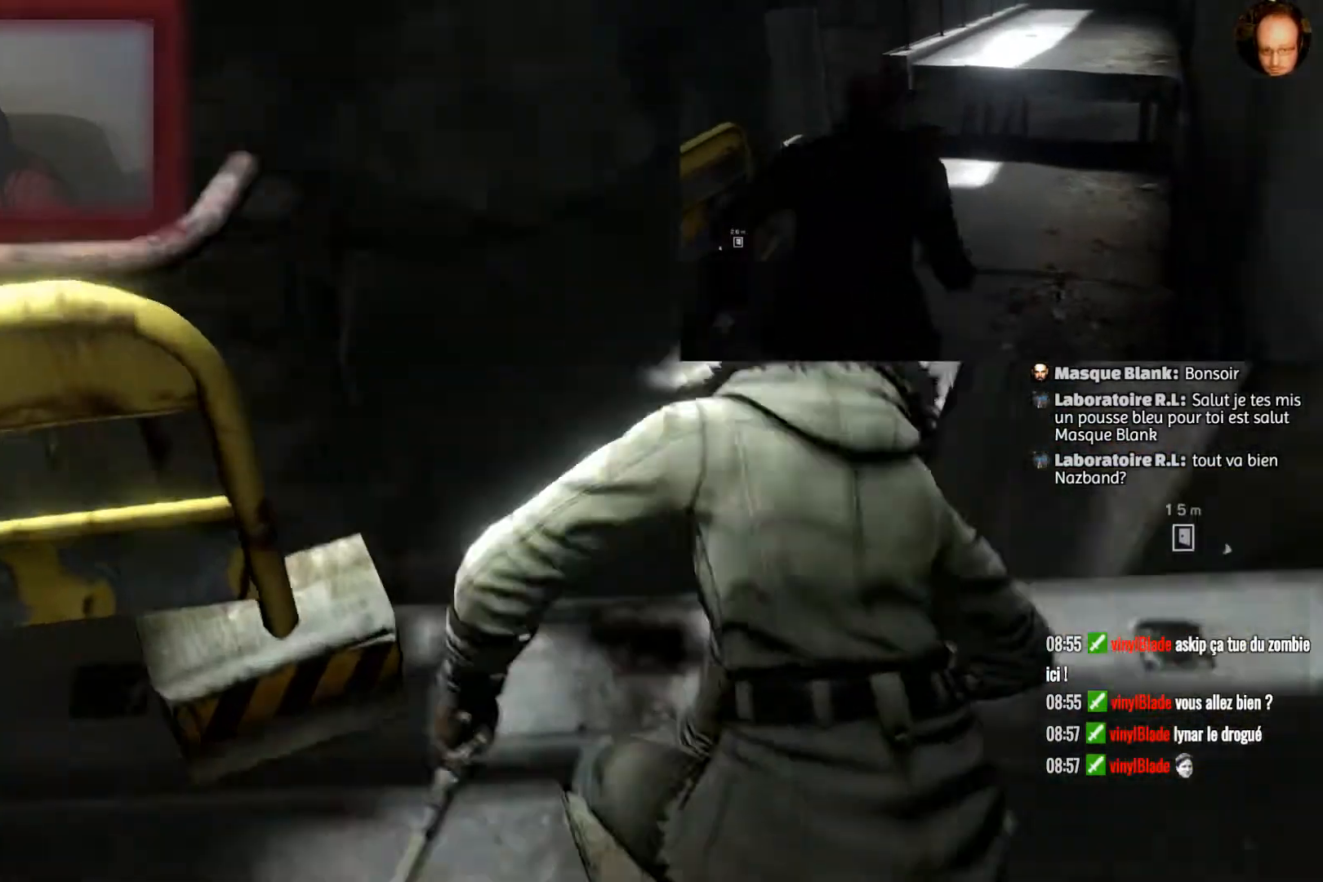
{"buttons": [], "left_stick": "center", "right_stick": "center", "events": []}
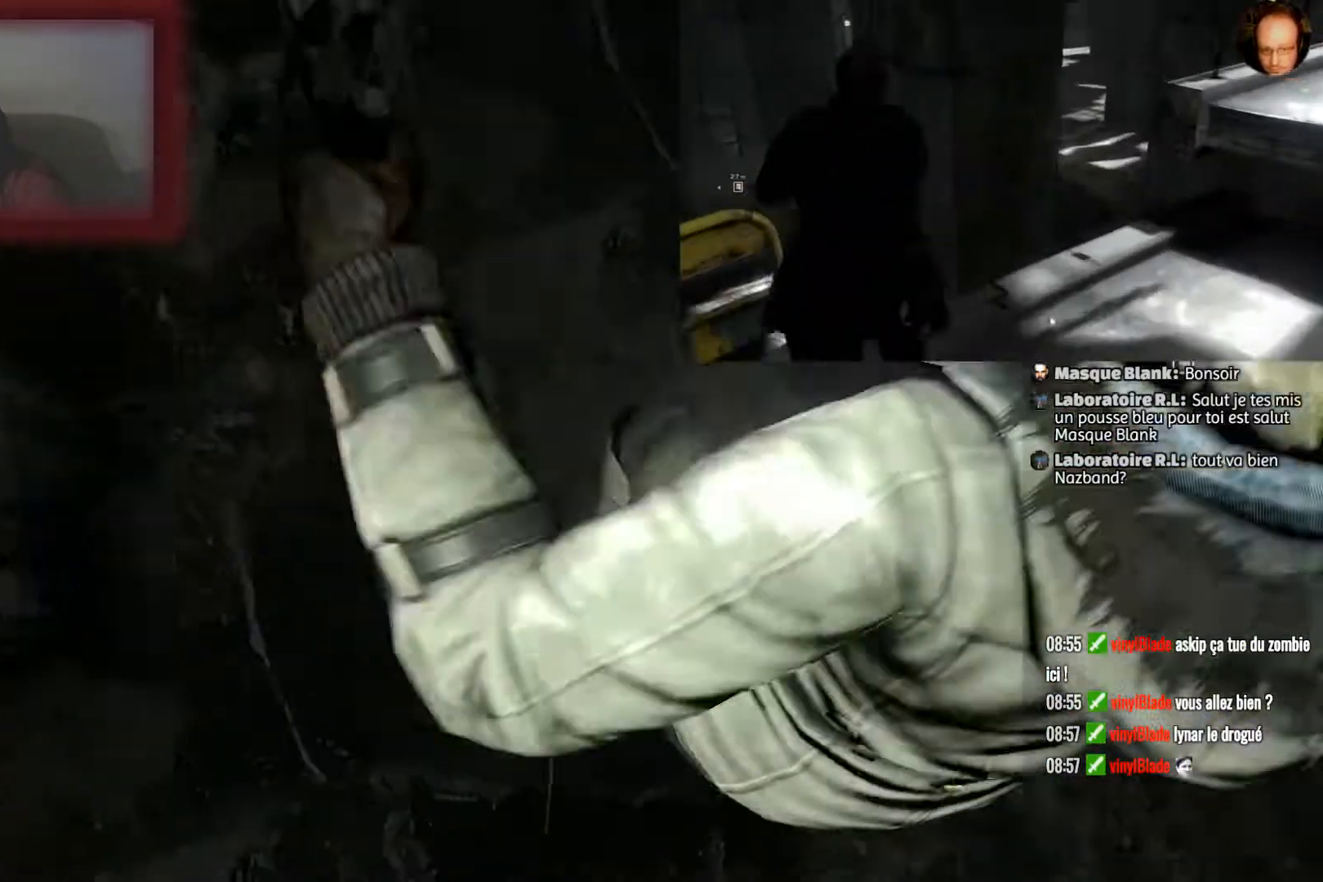
{"buttons": [], "left_stick": "center", "right_stick": "center", "events": [[34, "right_stick", "up-left"], [468, "right_stick", "center"]]}
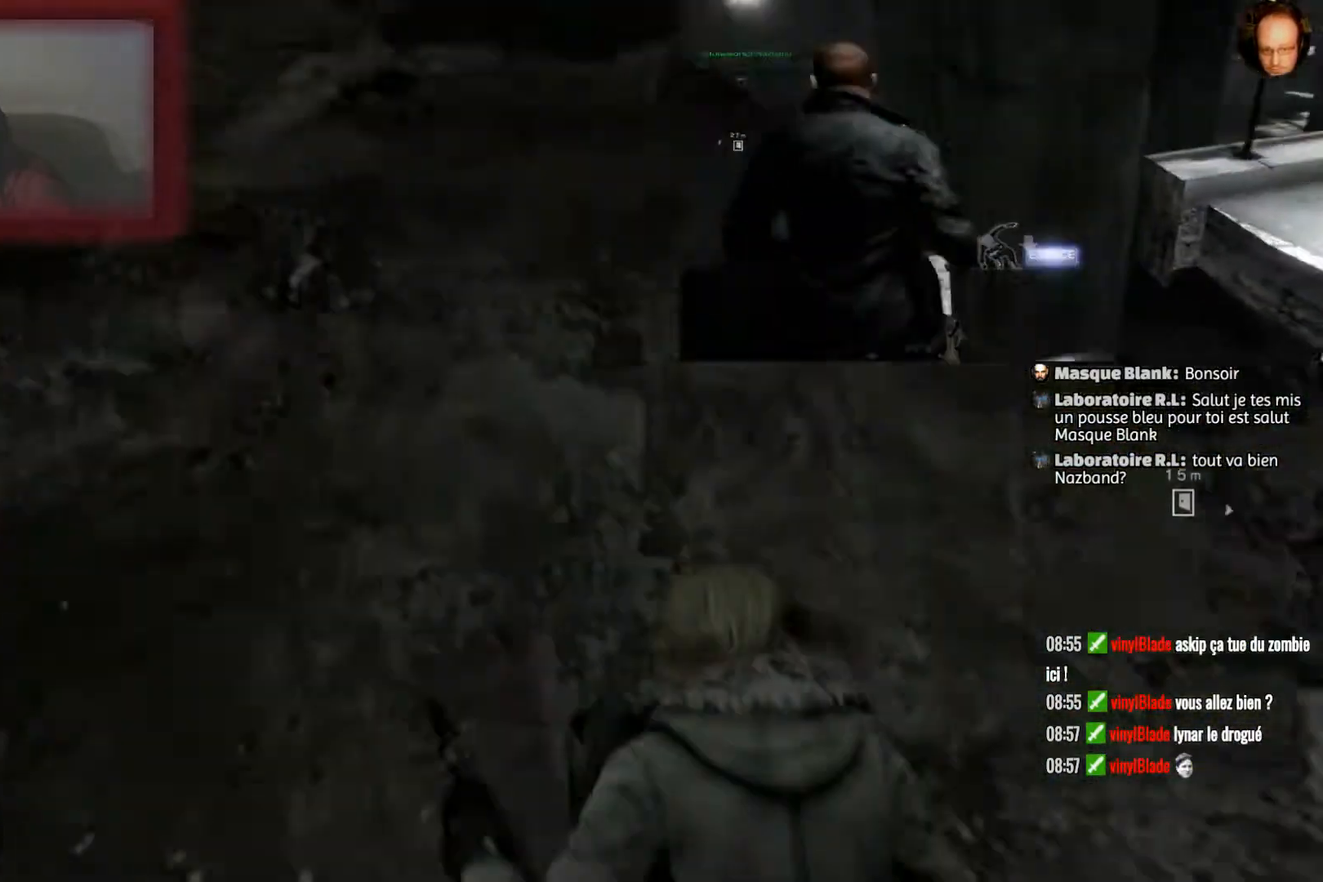
{"buttons": [], "left_stick": "up", "right_stick": "right", "events": [[167, "left_stick", "up"], [334, "right_stick", "right"]]}
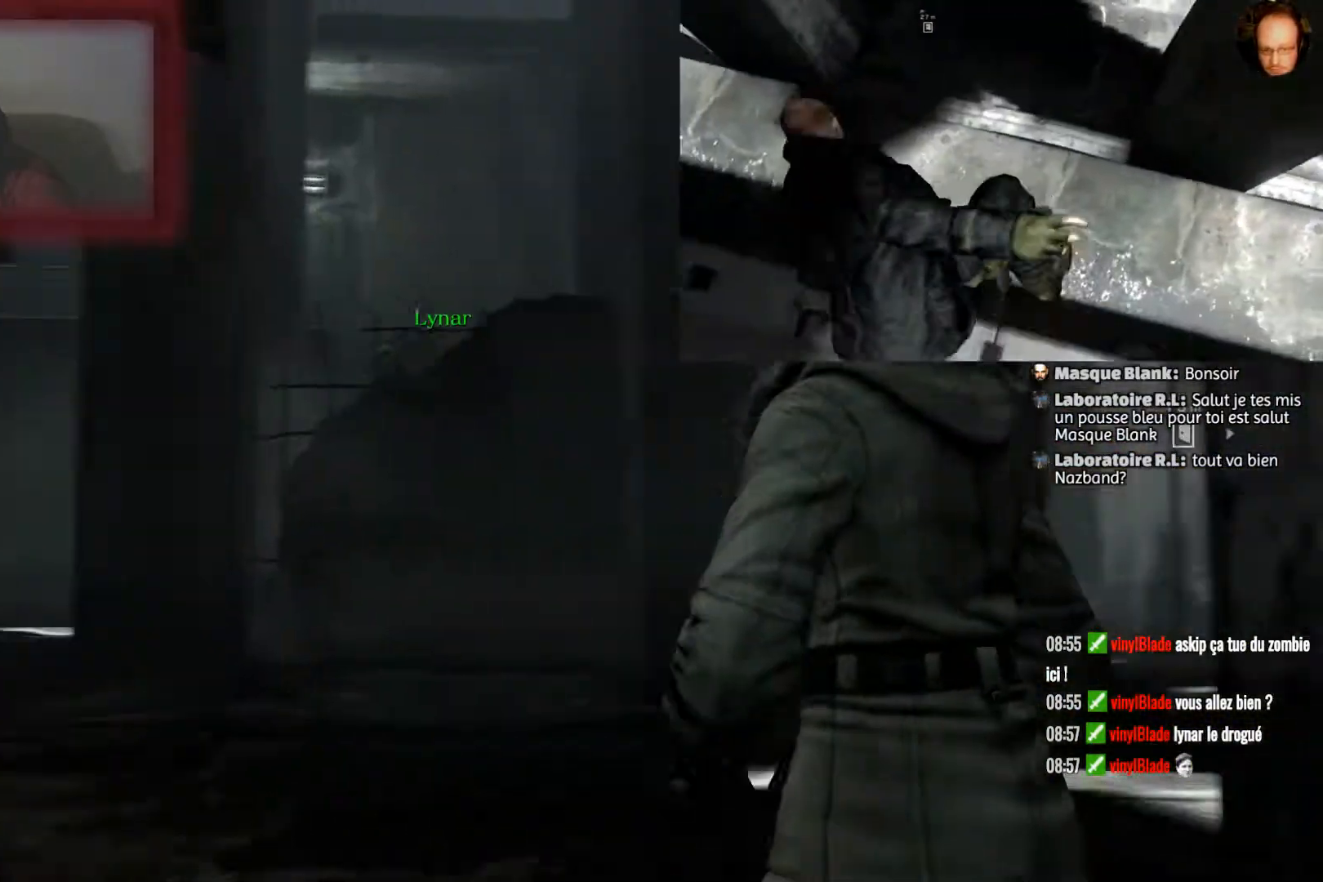
{"buttons": [], "left_stick": "up-left", "right_stick": "center", "events": [[34, "left_stick", "up-left"], [167, "right_stick", "down-right"], [368, "right_stick", "center"]]}
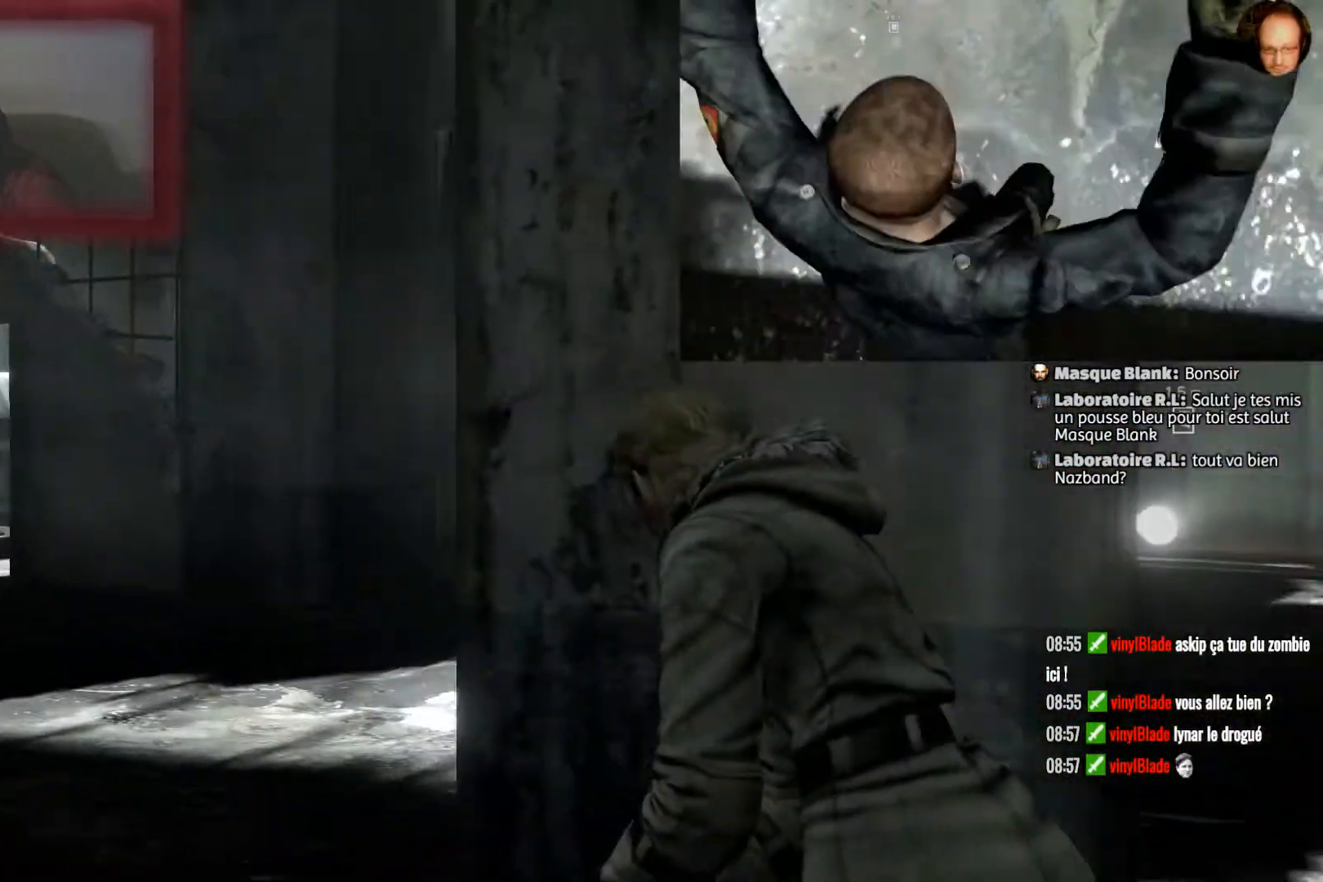
{"buttons": [], "left_stick": "up-left", "right_stick": "down-right", "events": [[167, "right_stick", "right"], [434, "right_stick", "down-right"]]}
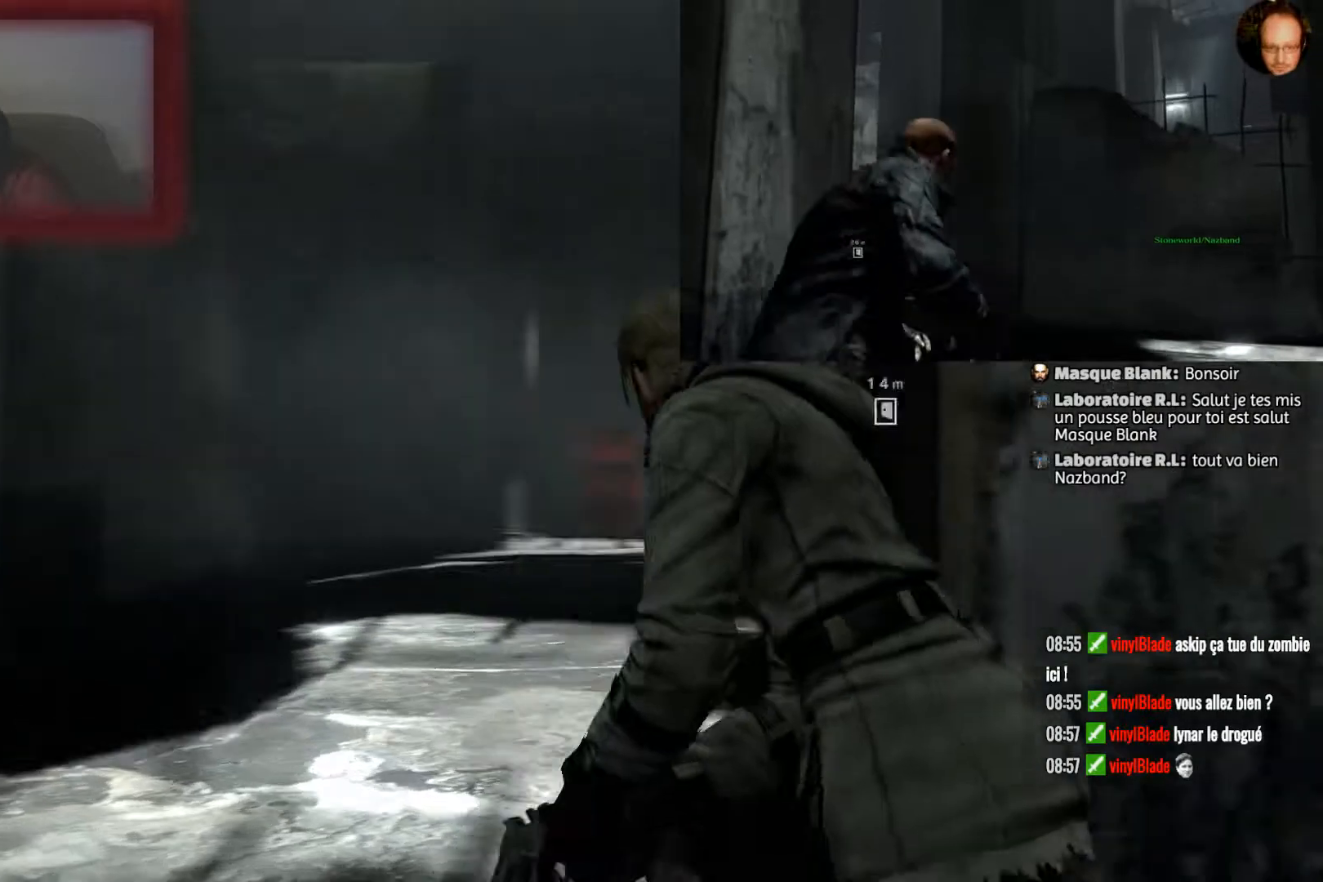
{"buttons": [], "left_stick": "up-left", "right_stick": "center", "events": [[234, "right_stick", "center"]]}
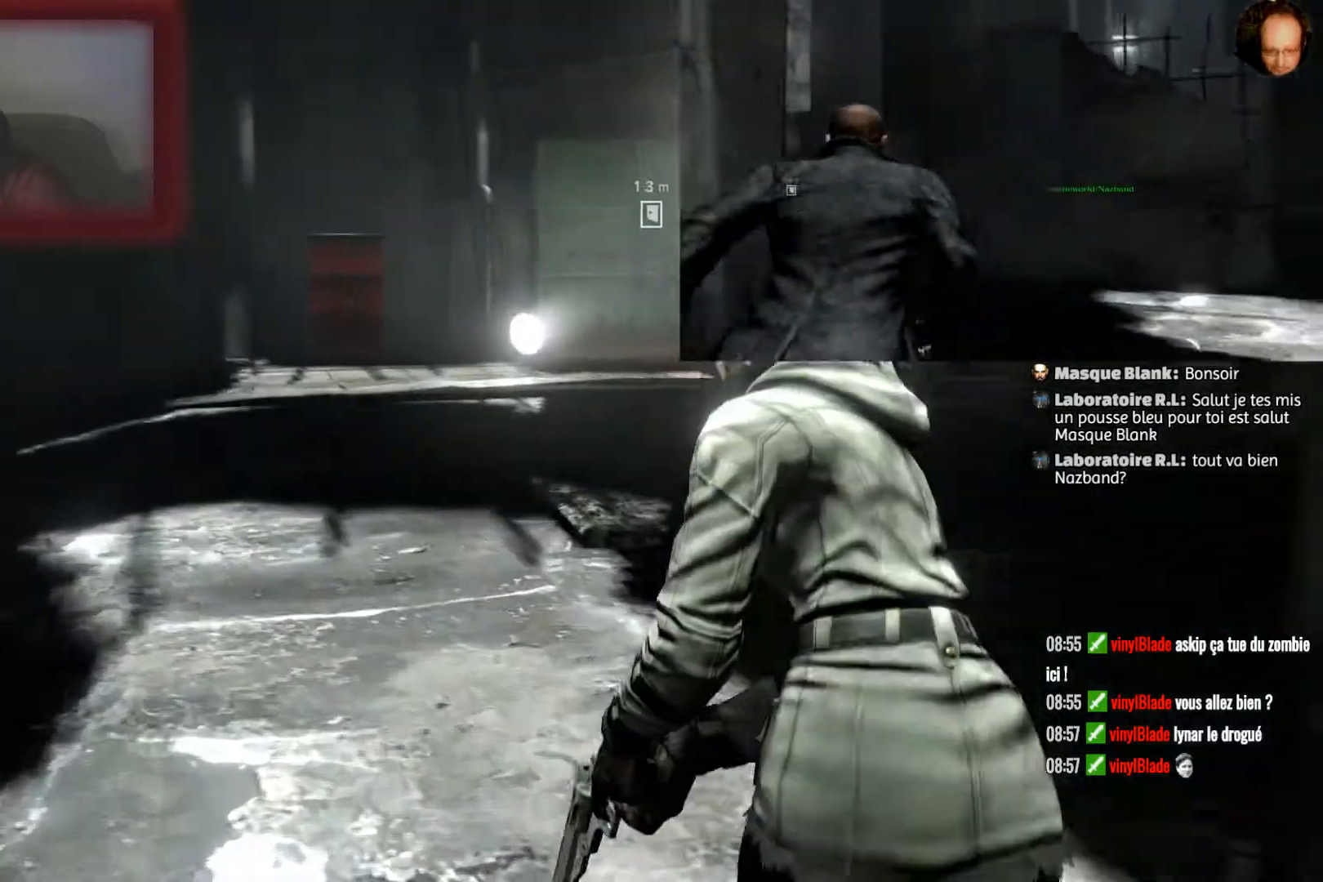
{"buttons": [], "left_stick": "up", "right_stick": "center", "events": [[467, "left_stick", "up"]]}
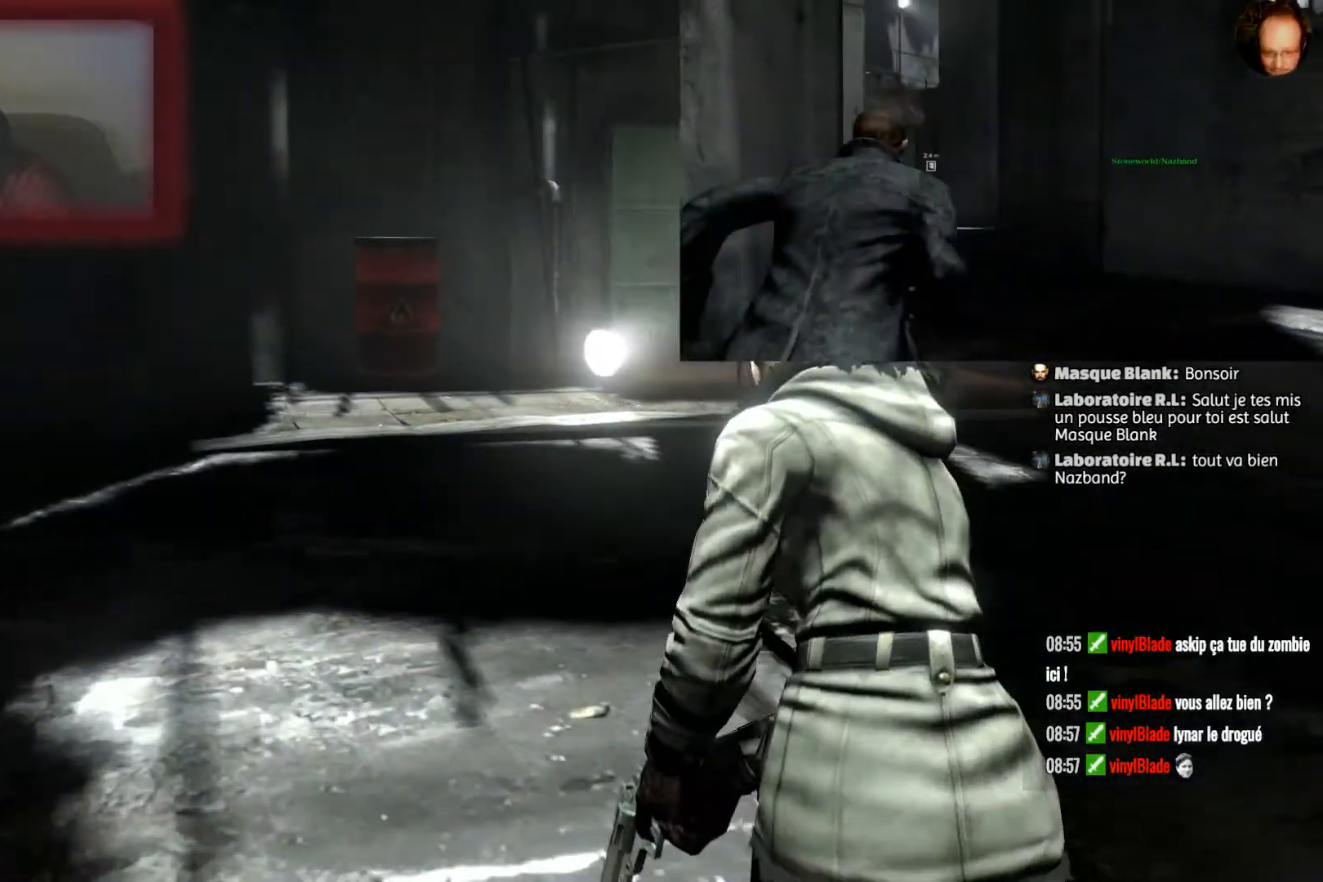
{"buttons": [], "left_stick": "up", "right_stick": "center", "events": []}
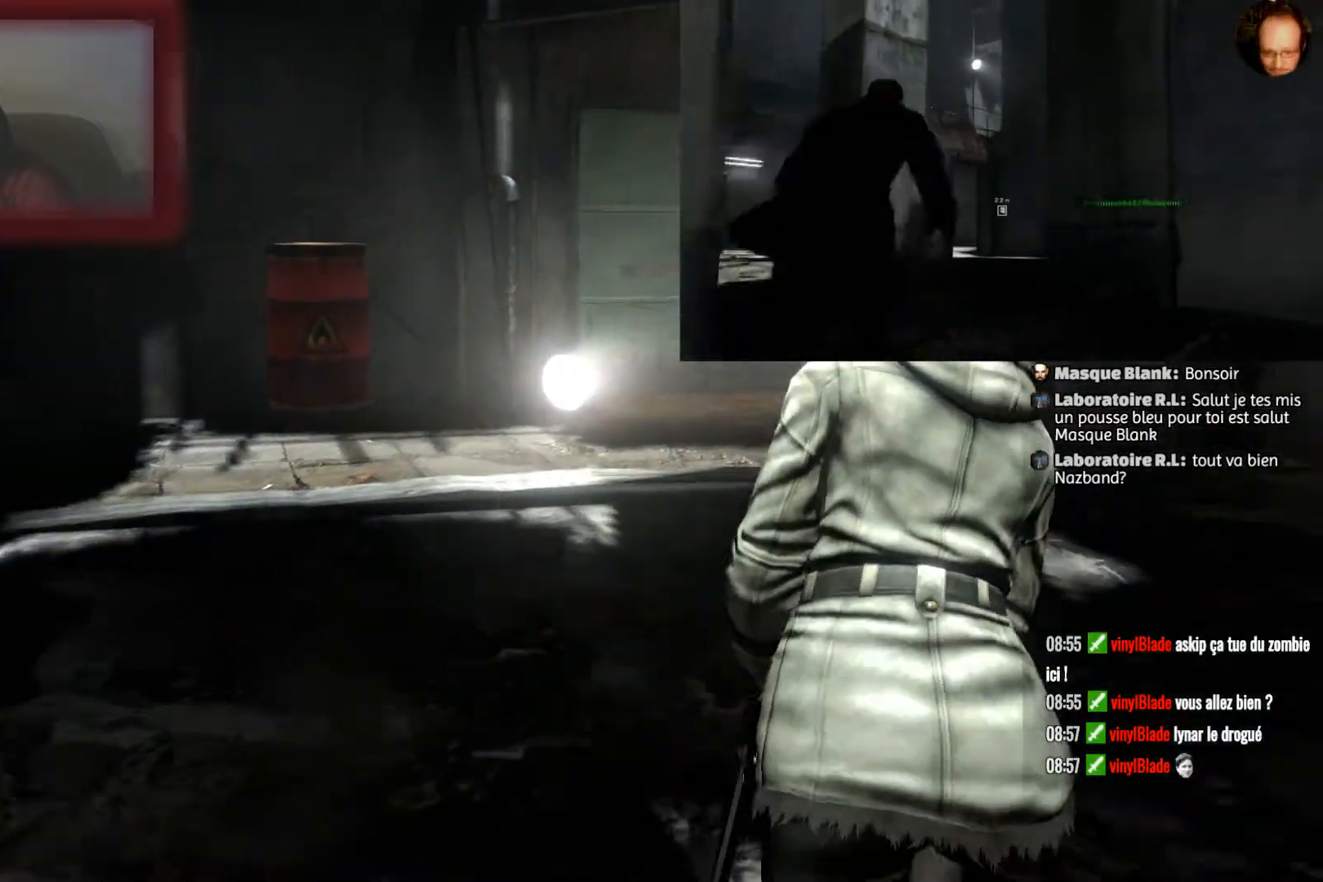
{"buttons": [], "left_stick": "center", "right_stick": "right", "events": [[334, "right_stick", "right"], [467, "left_stick", "center"]]}
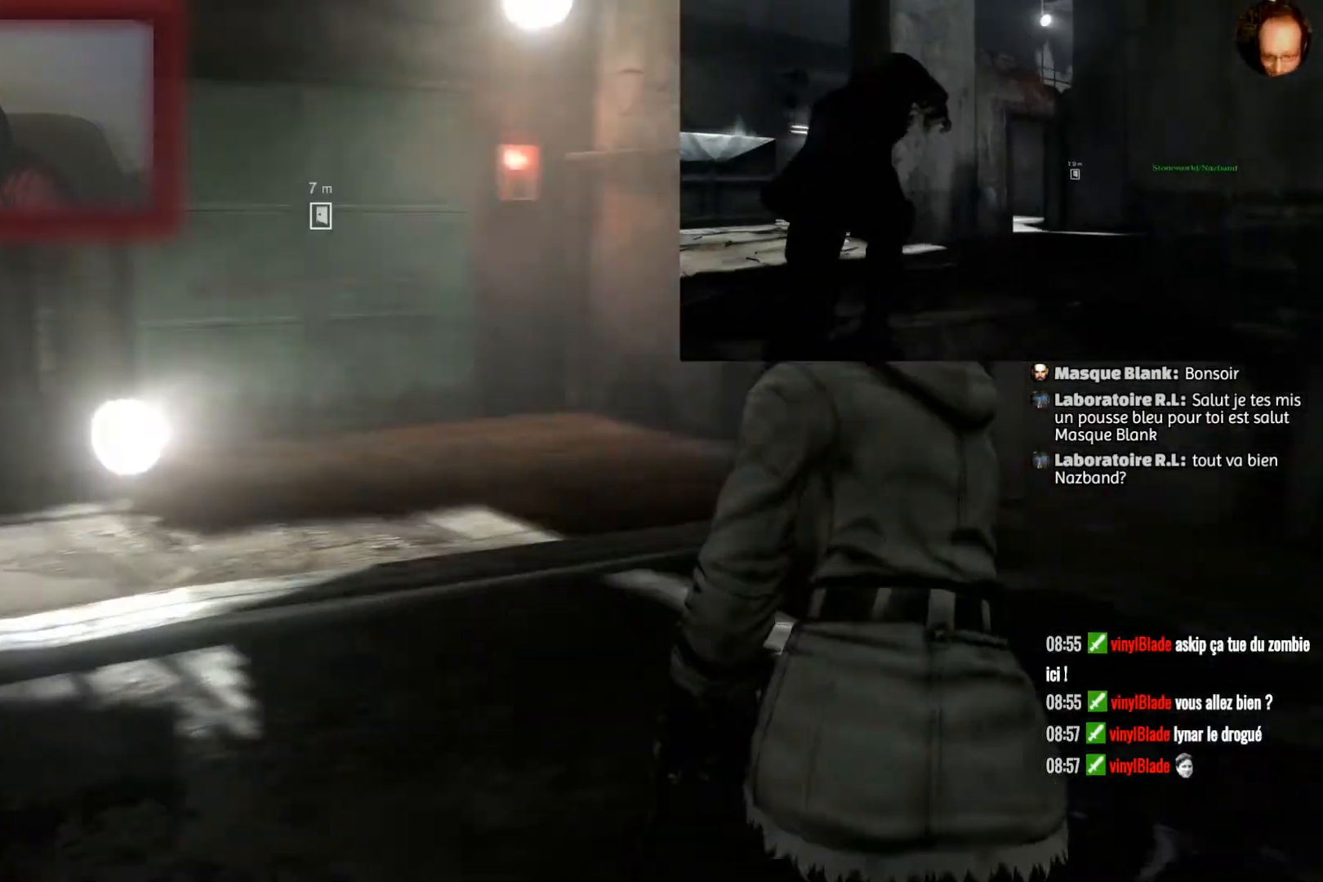
{"buttons": [], "left_stick": "center", "right_stick": "center", "events": [[468, "right_stick", "center"]]}
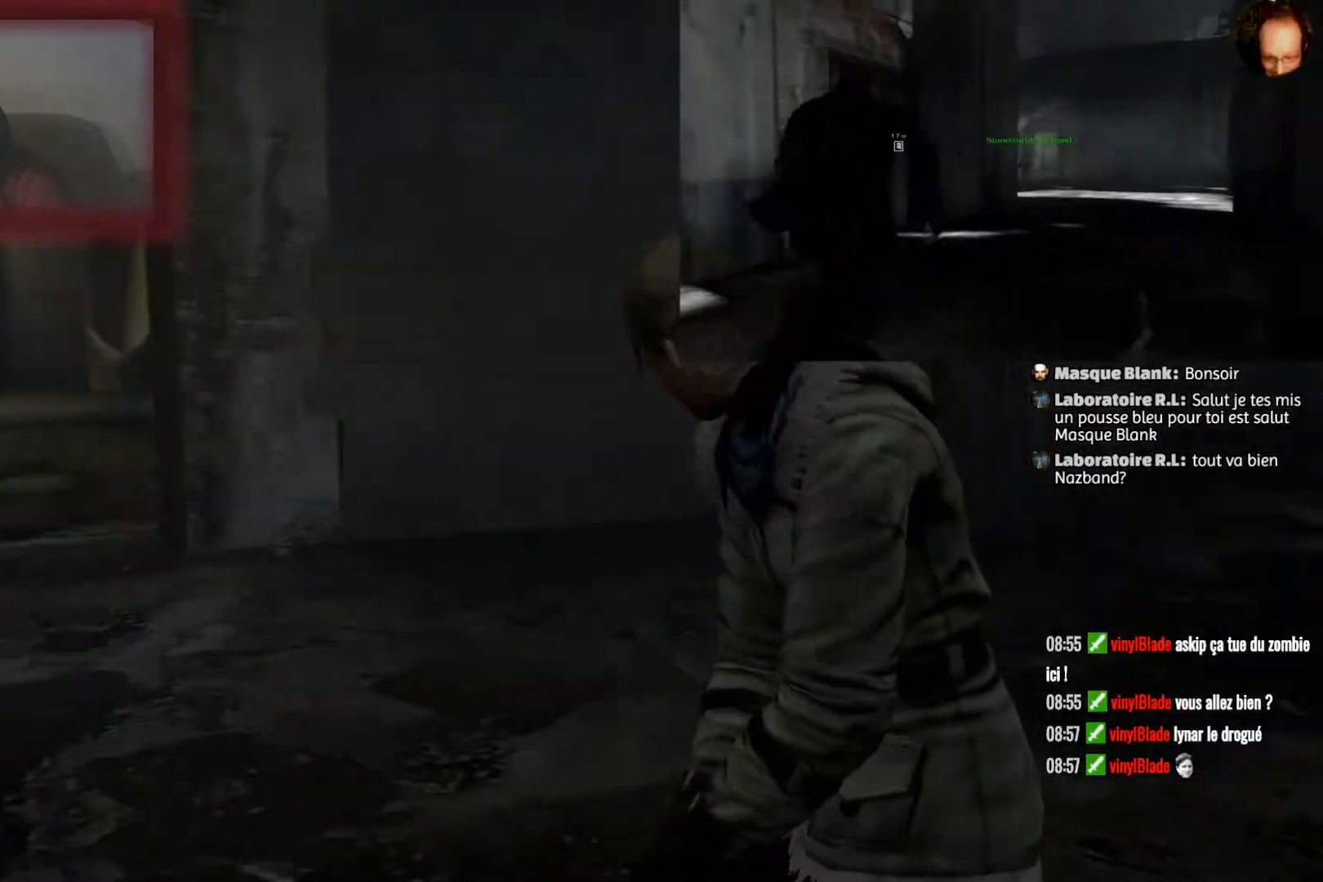
{"buttons": [], "left_stick": "up", "right_stick": "center", "events": [[167, "left_stick", "up-left"], [167, "right_stick", "left"], [334, "left_stick", "up"], [467, "right_stick", "center"]]}
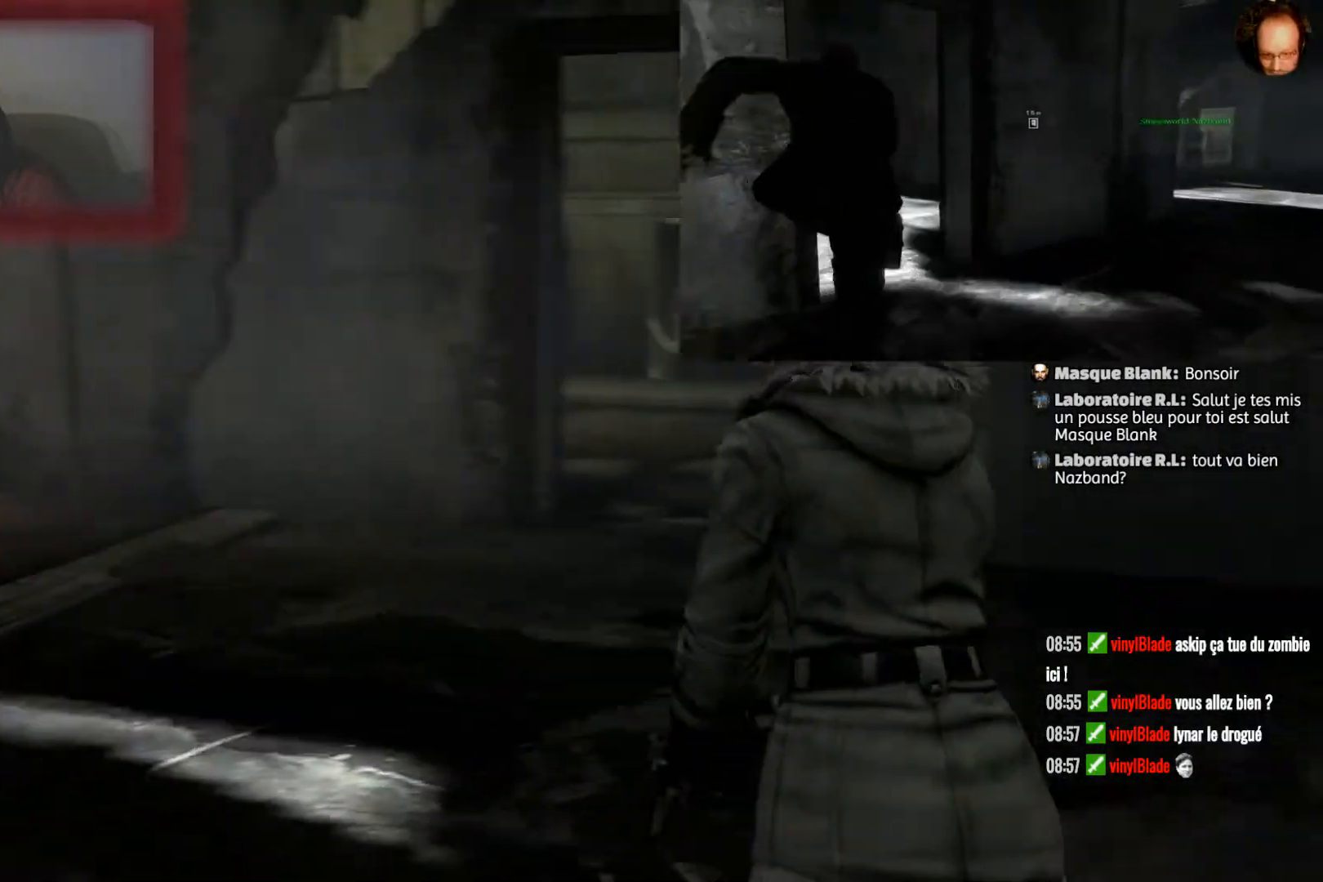
{"buttons": [], "left_stick": "up", "right_stick": "center", "events": []}